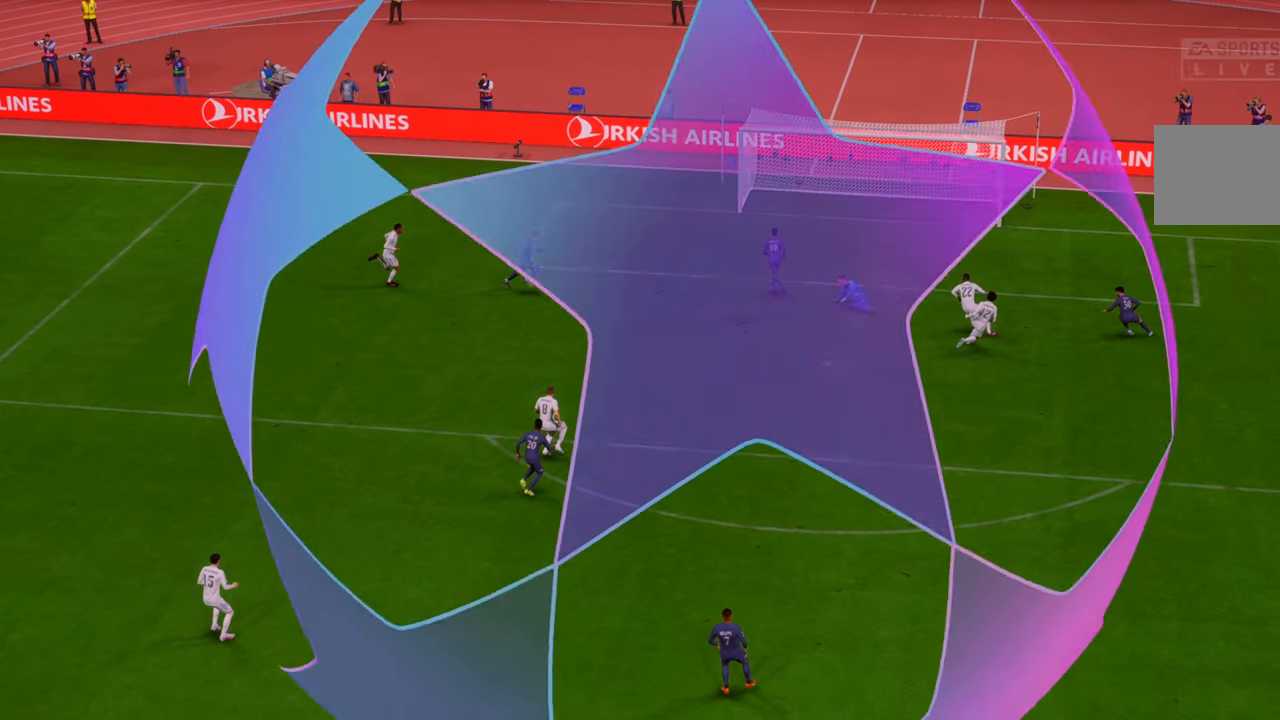
Gameplay with a controller (Xbox layout); each line is a JSON object with the inputs held at the frame after it. "events" lists button and stick changes between this image and that frame as [ms after this image, input, new state], when the widget could be followed in between. Not read: L3 R3.
{"buttons": [], "left_stick": "center", "right_stick": "center", "events": []}
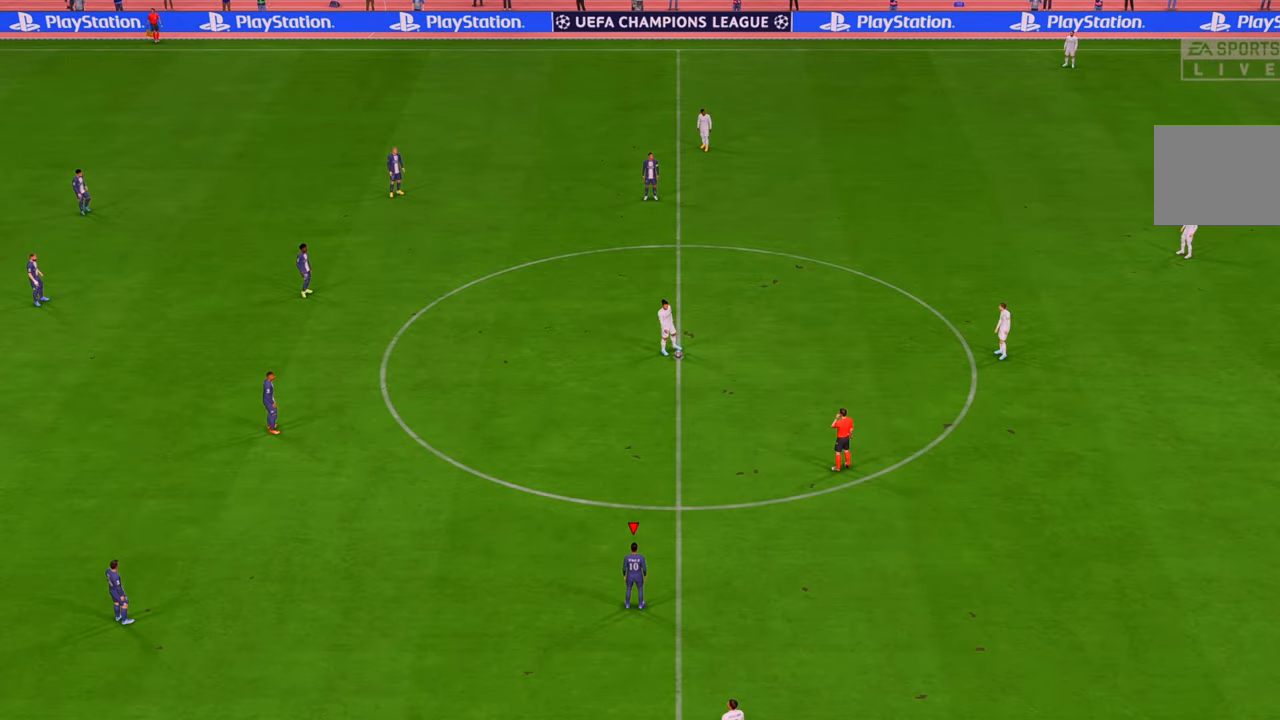
{"buttons": ["R2"], "left_stick": "center", "right_stick": "center", "events": [[183, "R2", "down"]]}
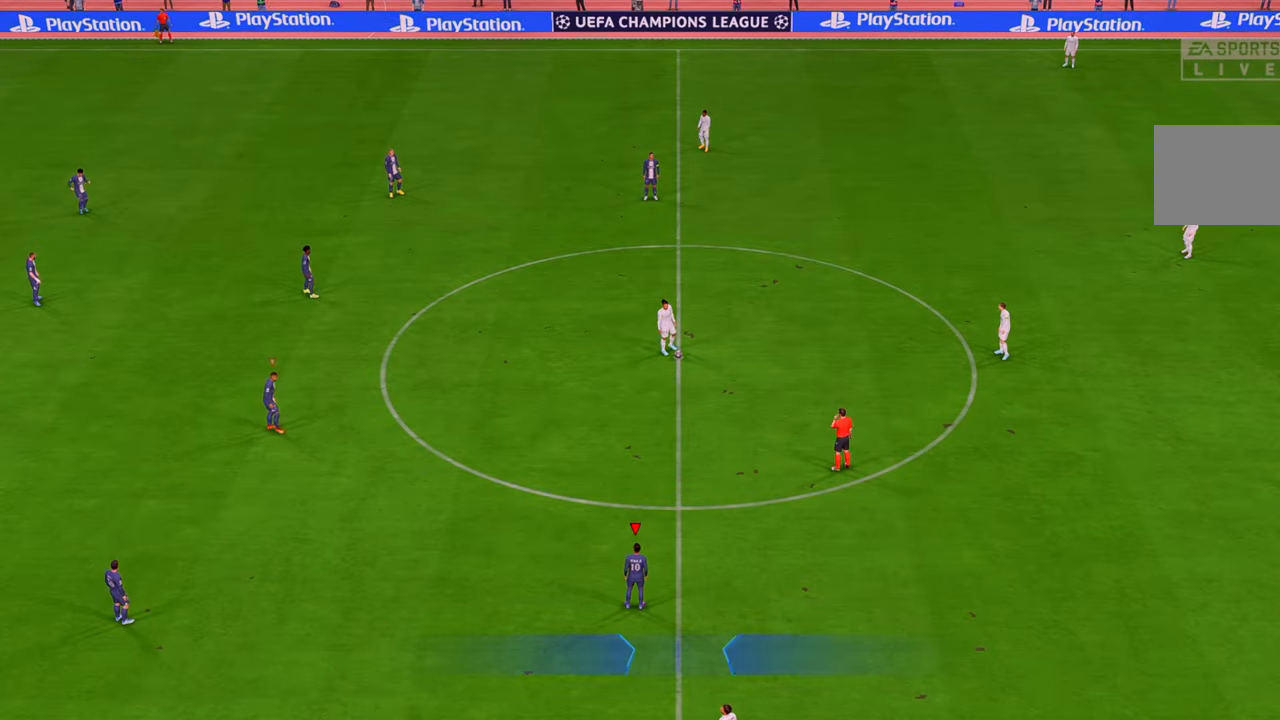
{"buttons": ["R2"], "left_stick": "up-right", "right_stick": "center", "events": [[250, "left_stick", "up-right"]]}
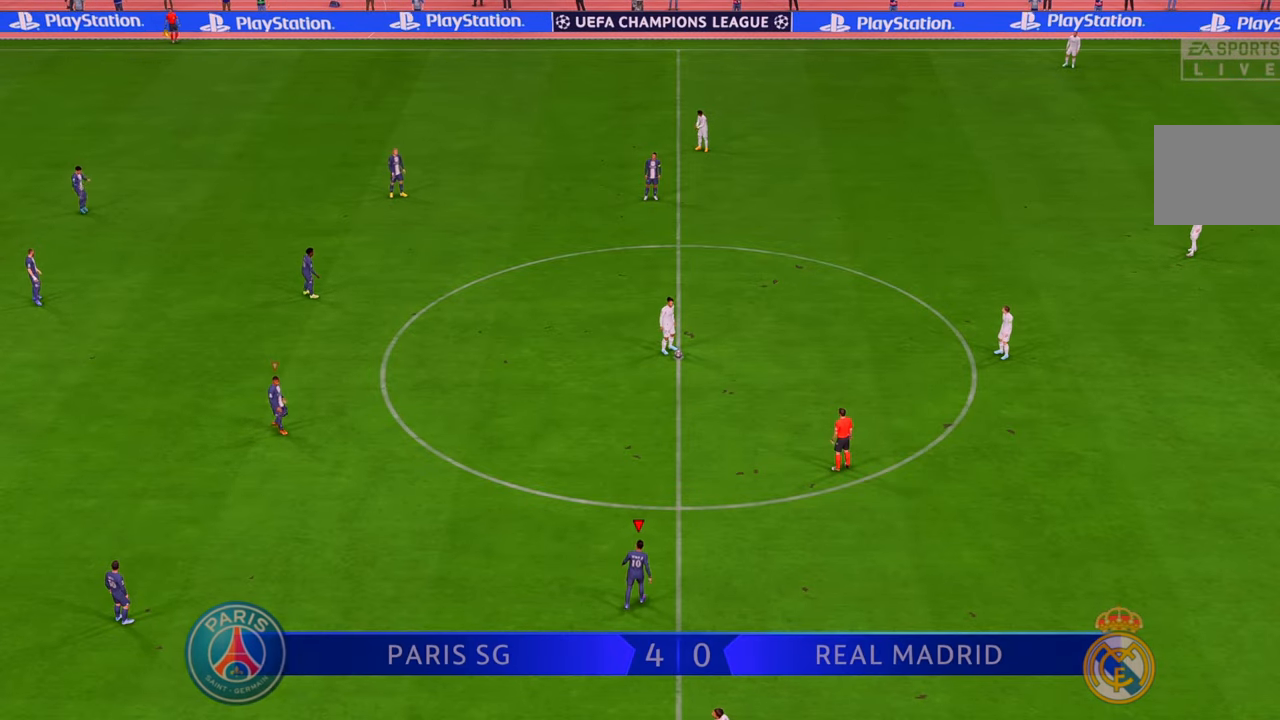
{"buttons": ["R2"], "left_stick": "up-right", "right_stick": "center", "events": []}
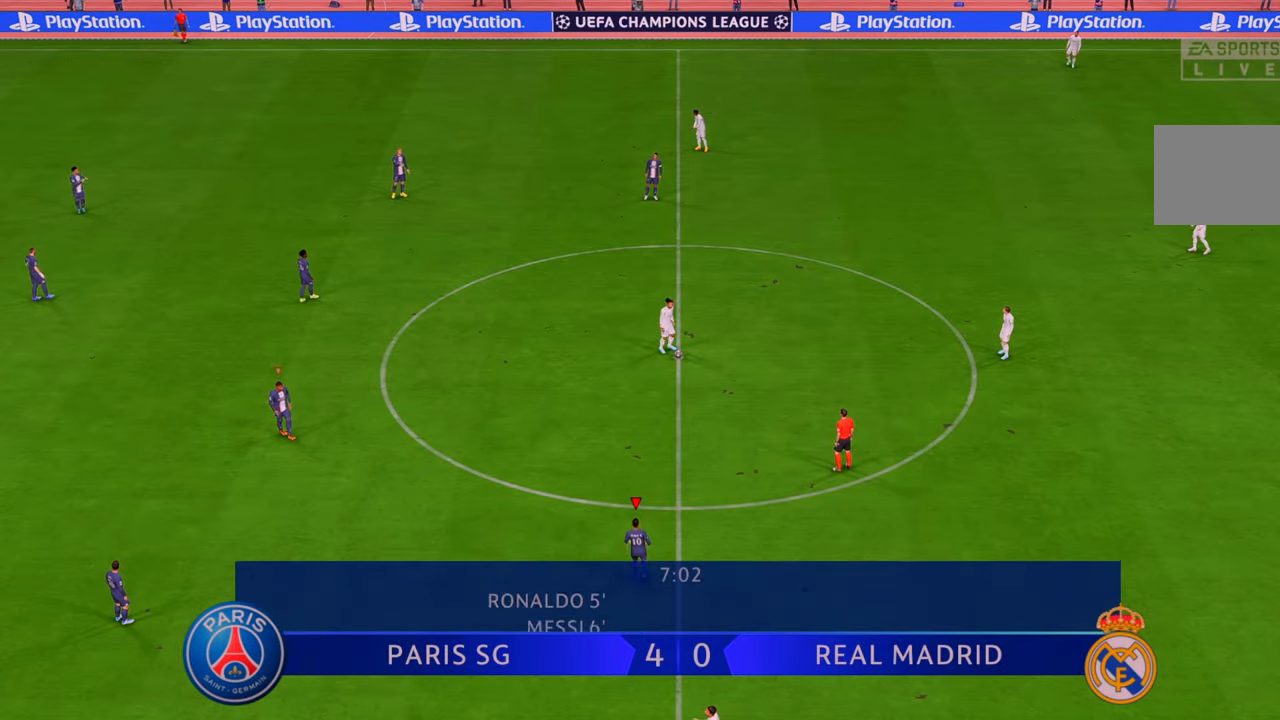
{"buttons": ["R2"], "left_stick": "up-right", "right_stick": "center", "events": []}
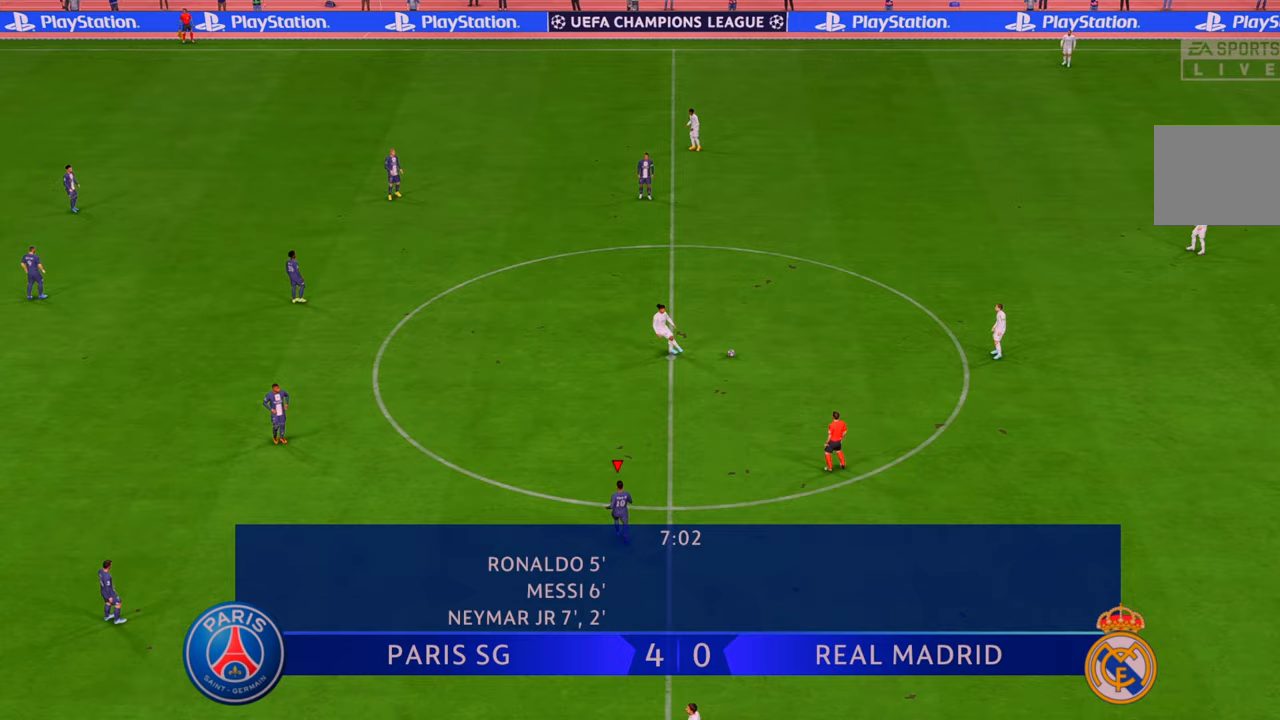
{"buttons": ["R2"], "left_stick": "up-right", "right_stick": "center", "events": []}
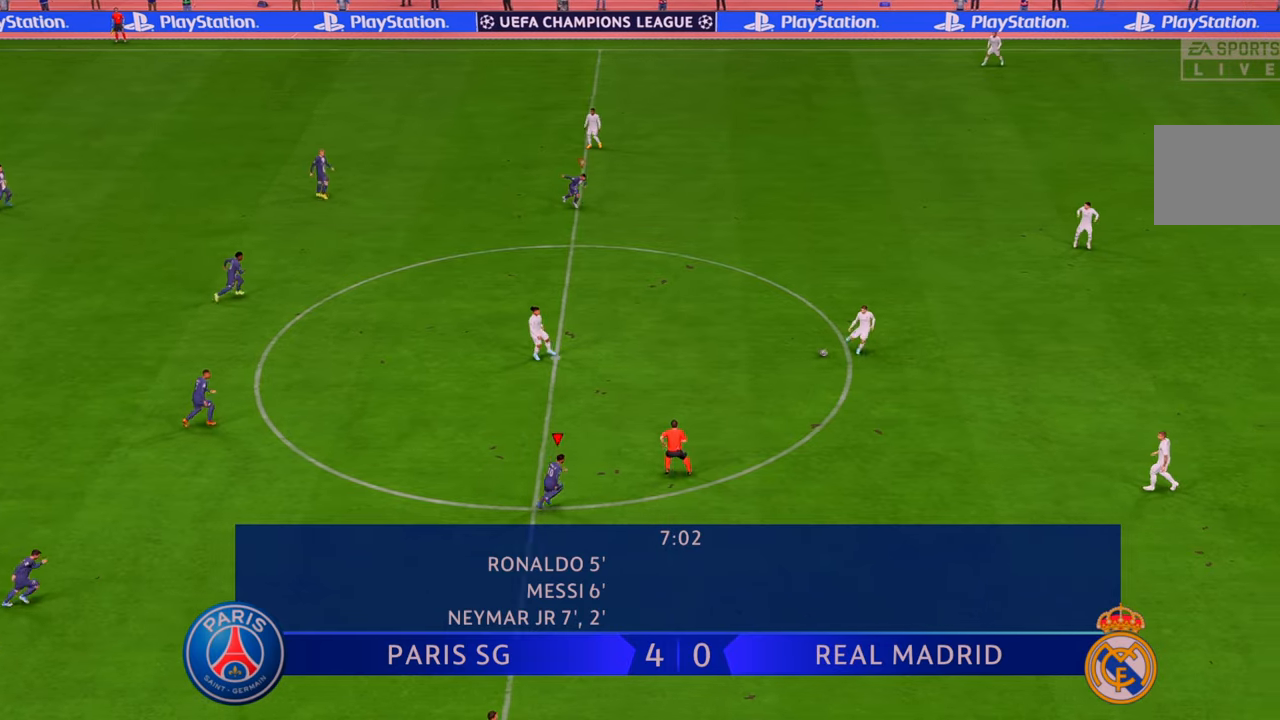
{"buttons": ["R2"], "left_stick": "right", "right_stick": "center", "events": [[117, "left_stick", "right"]]}
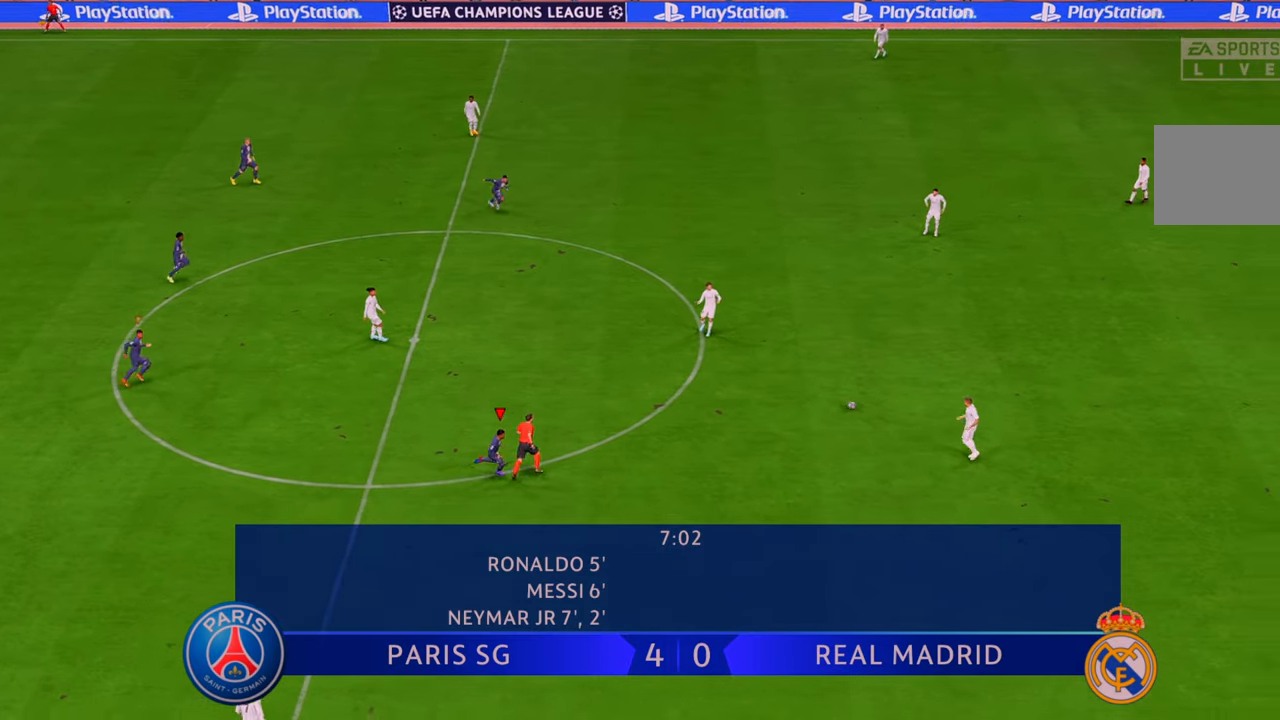
{"buttons": ["R2"], "left_stick": "up-right", "right_stick": "center", "events": [[283, "left_stick", "up-right"]]}
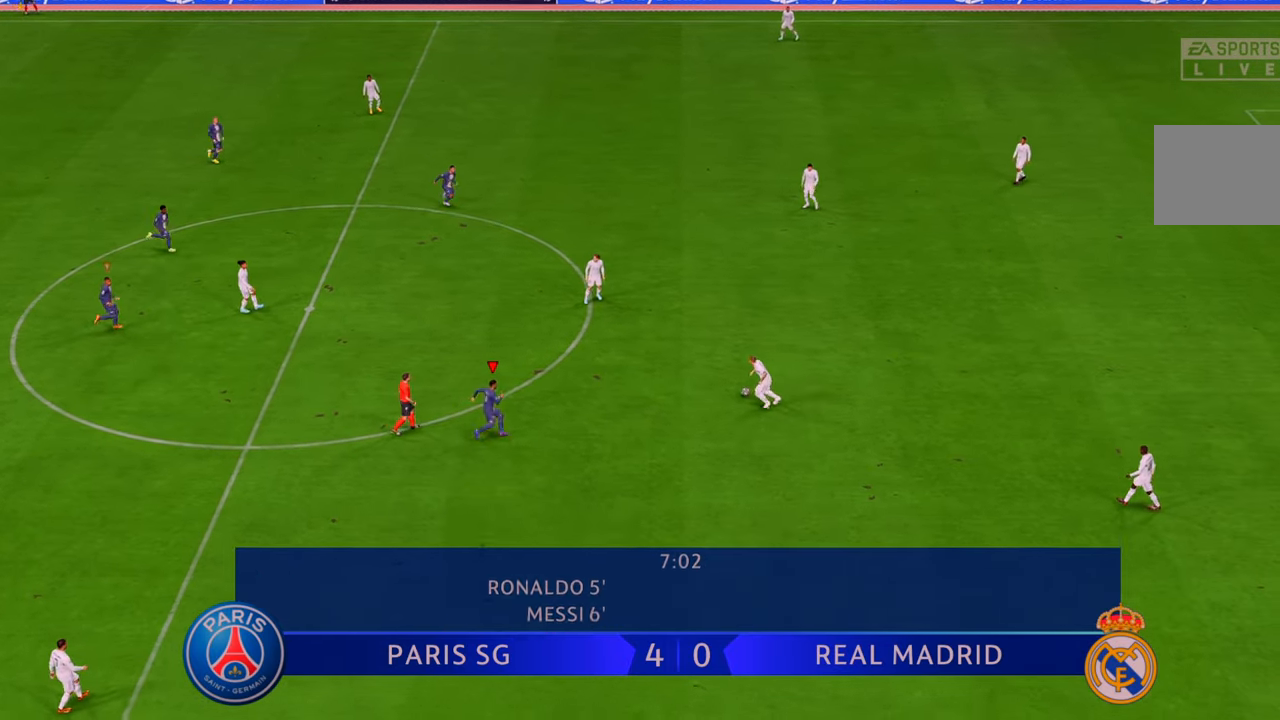
{"buttons": ["R2"], "left_stick": "up-right", "right_stick": "center", "events": []}
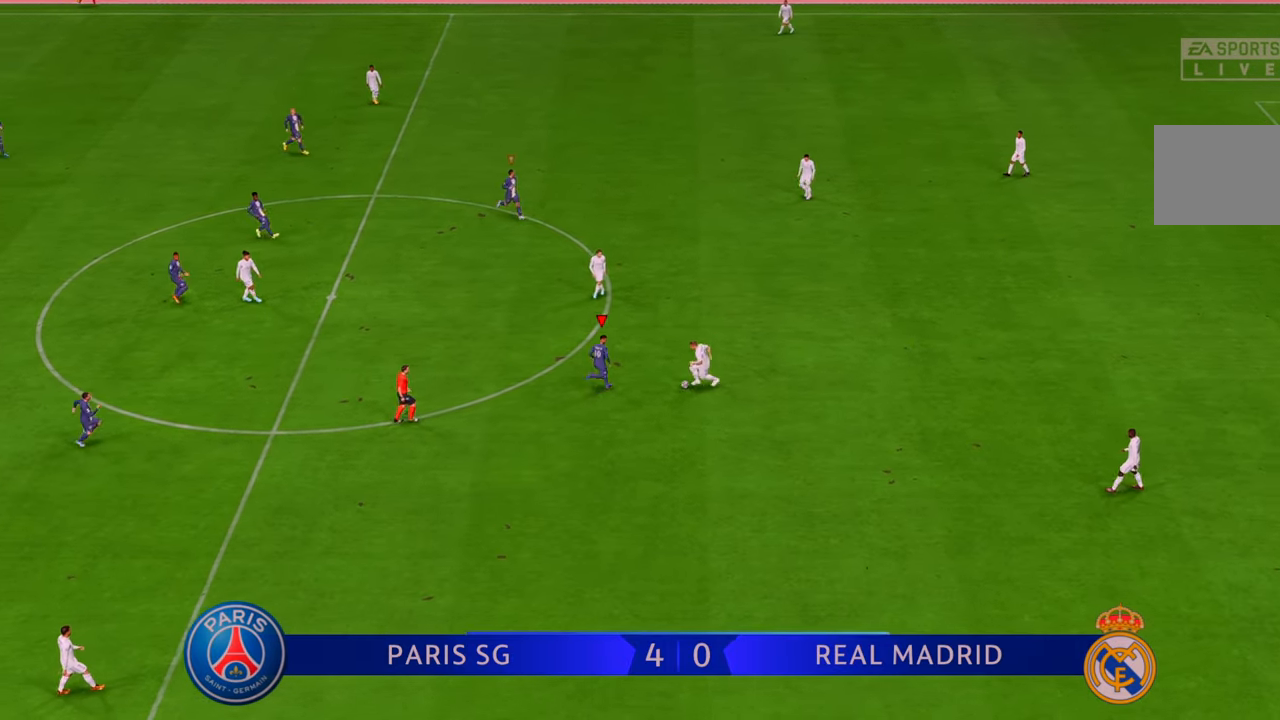
{"buttons": ["R2"], "left_stick": "down", "right_stick": "center", "events": [[67, "B", "down"], [117, "left_stick", "down-right"], [200, "B", "up"], [400, "left_stick", "down"]]}
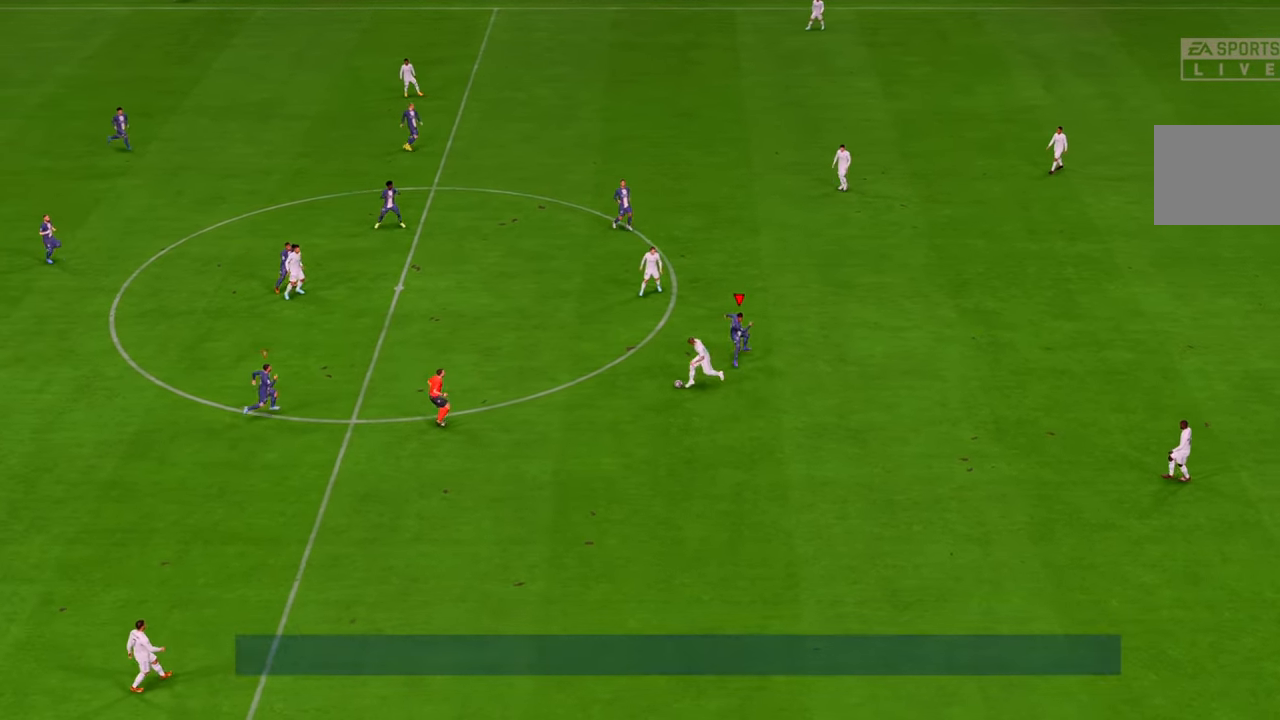
{"buttons": ["R2"], "left_stick": "right", "right_stick": "center", "events": [[167, "L1", "down"], [167, "left_stick", "right"], [267, "L1", "up"]]}
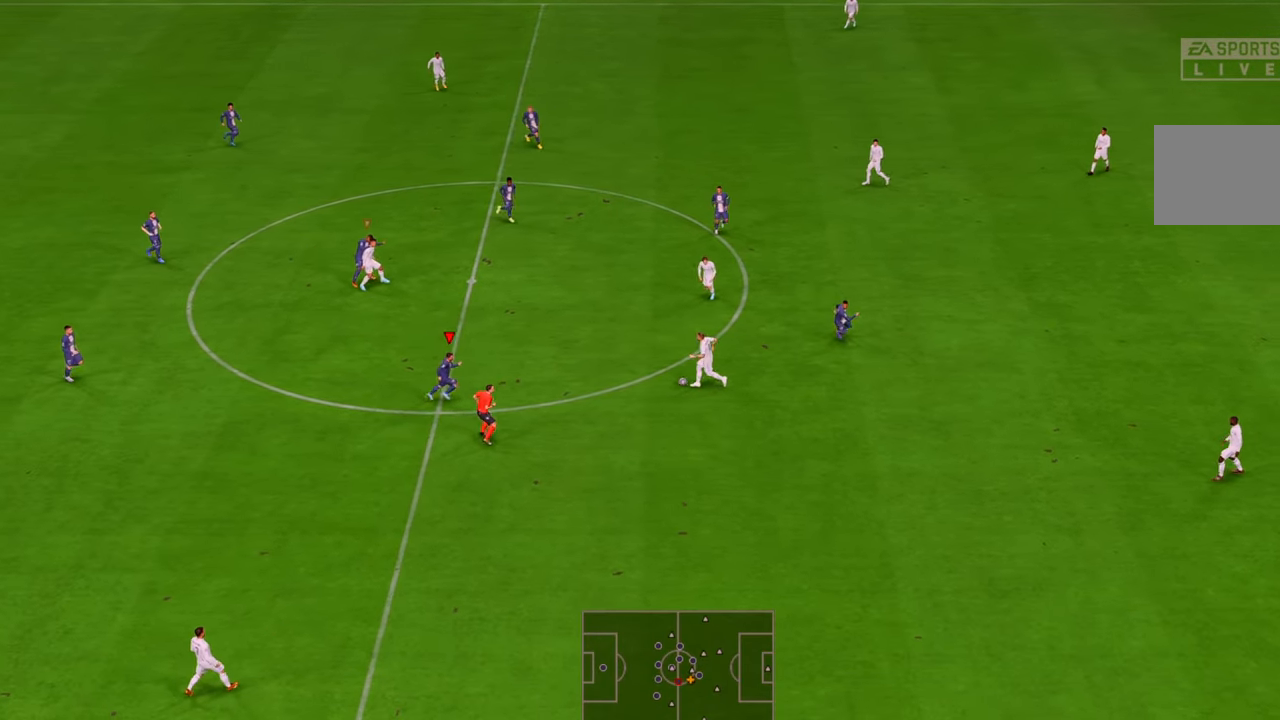
{"buttons": ["B", "R2"], "left_stick": "right", "right_stick": "center", "events": [[200, "left_stick", "up-right"], [400, "left_stick", "right"], [433, "B", "down"]]}
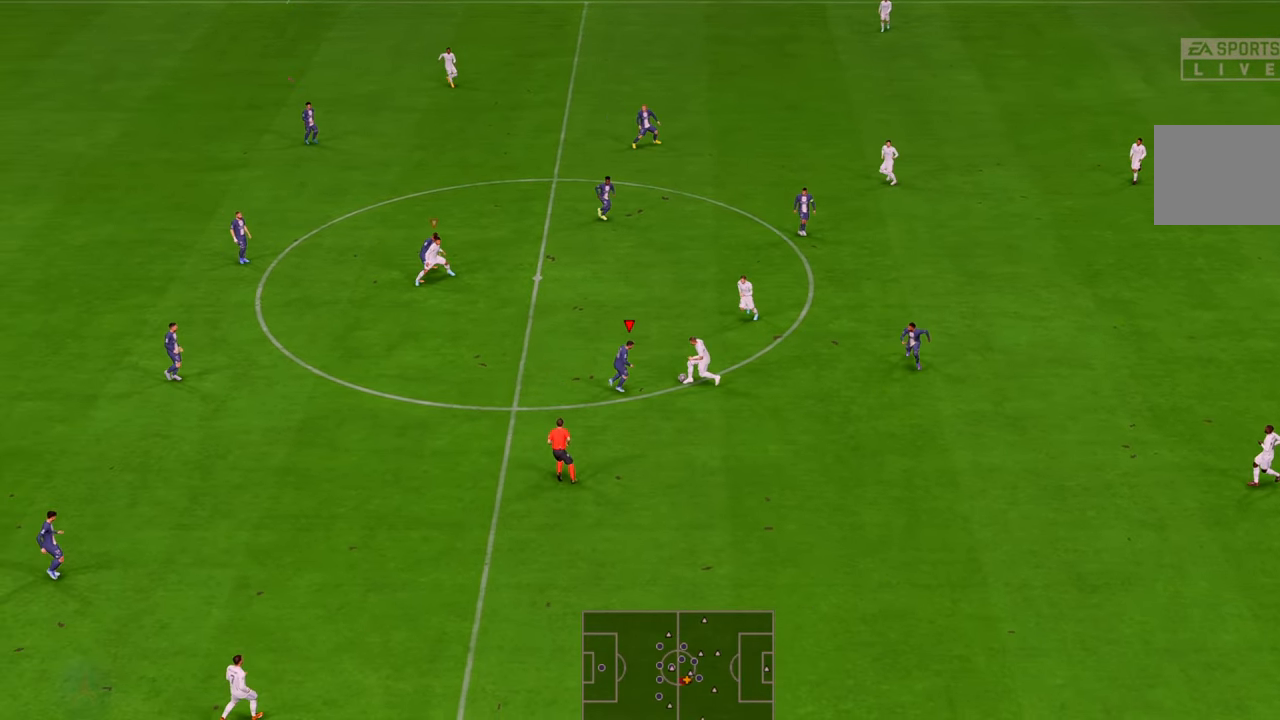
{"buttons": ["R2"], "left_stick": "right", "right_stick": "center", "events": [[83, "B", "up"]]}
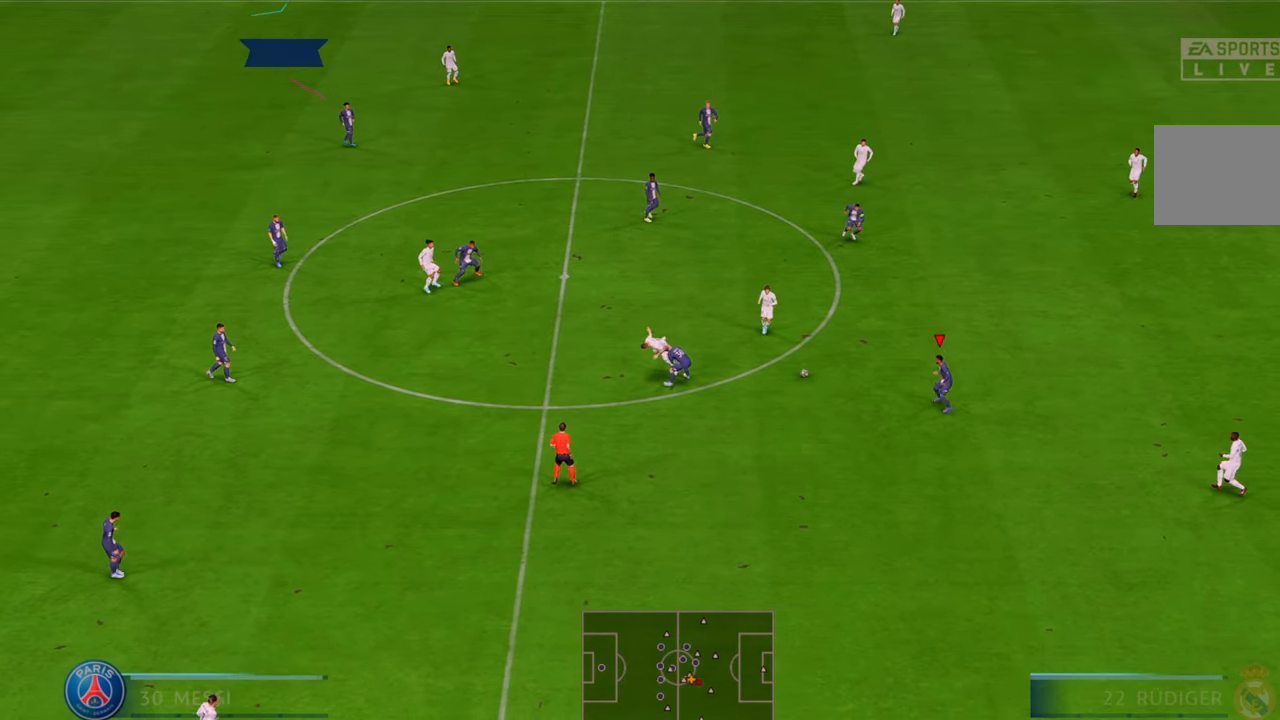
{"buttons": ["R2"], "left_stick": "up-right", "right_stick": "center", "events": [[400, "left_stick", "up-right"]]}
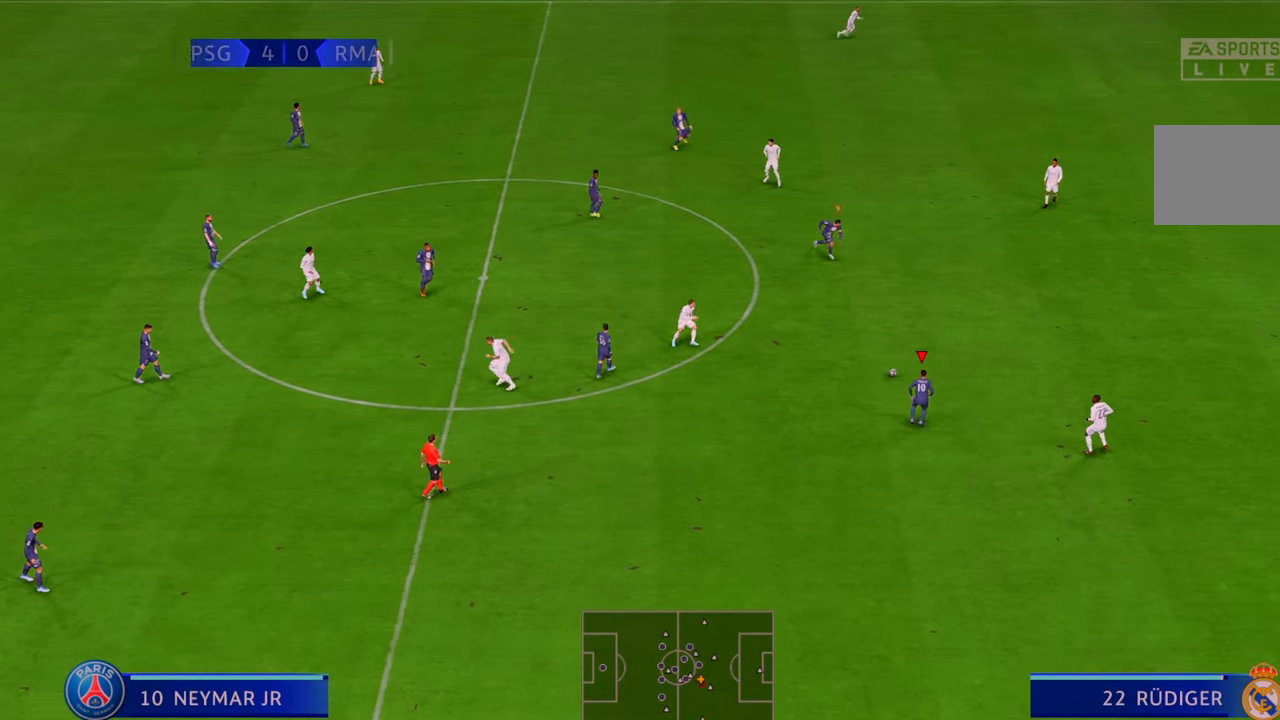
{"buttons": ["R2"], "left_stick": "up", "right_stick": "center", "events": [[500, "left_stick", "up"]]}
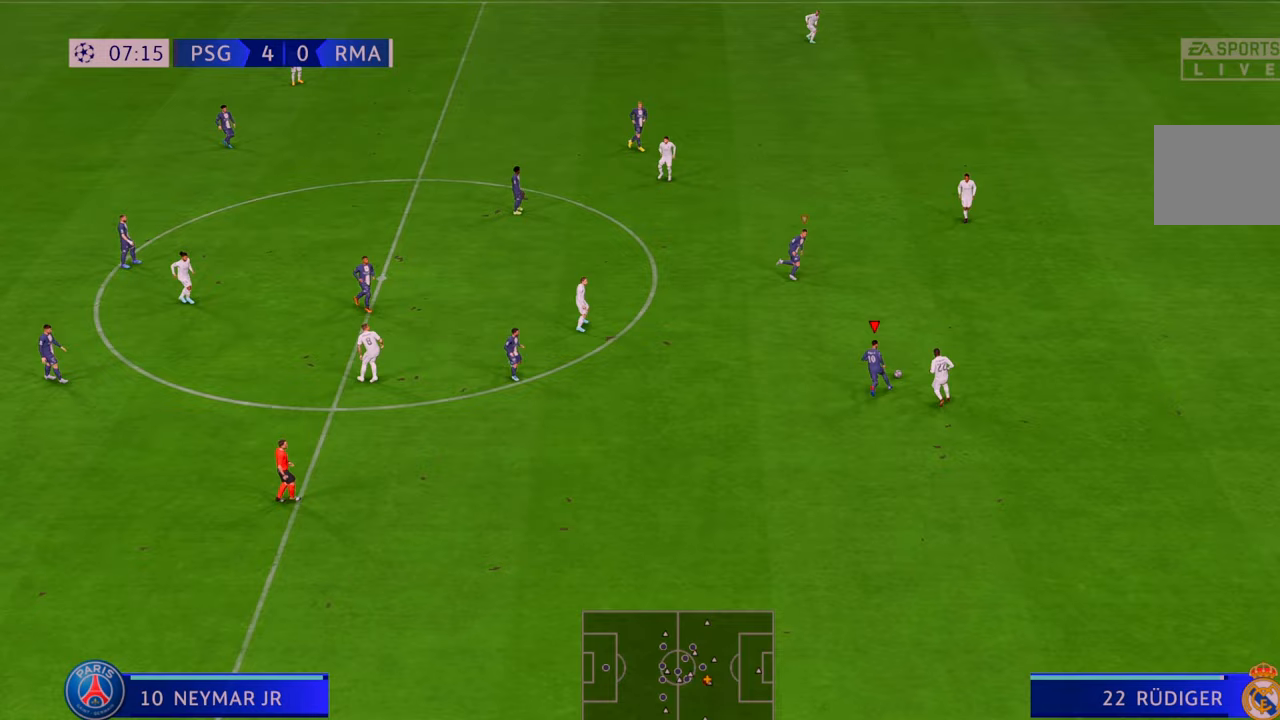
{"buttons": ["R2"], "left_stick": "down-right", "right_stick": "center", "events": [[267, "left_stick", "up-right"], [367, "left_stick", "right"], [467, "left_stick", "down-right"]]}
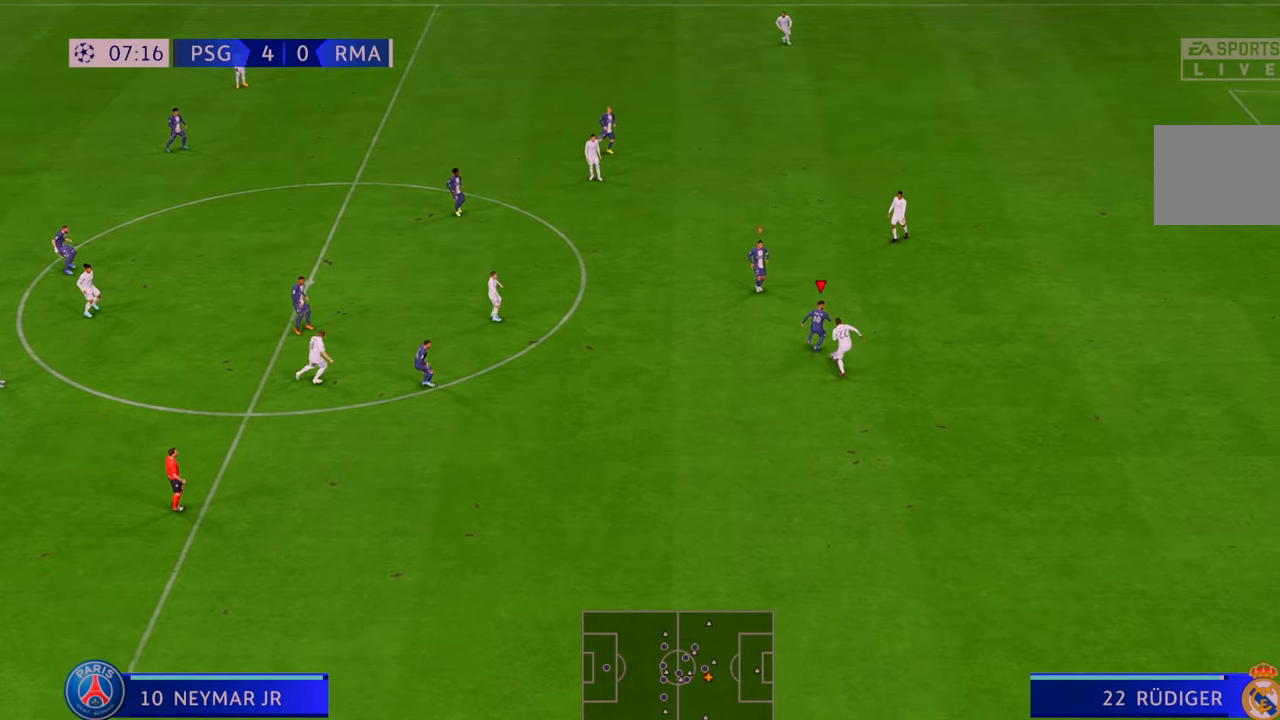
{"buttons": ["R2"], "left_stick": "down", "right_stick": "center", "events": [[150, "left_stick", "down"]]}
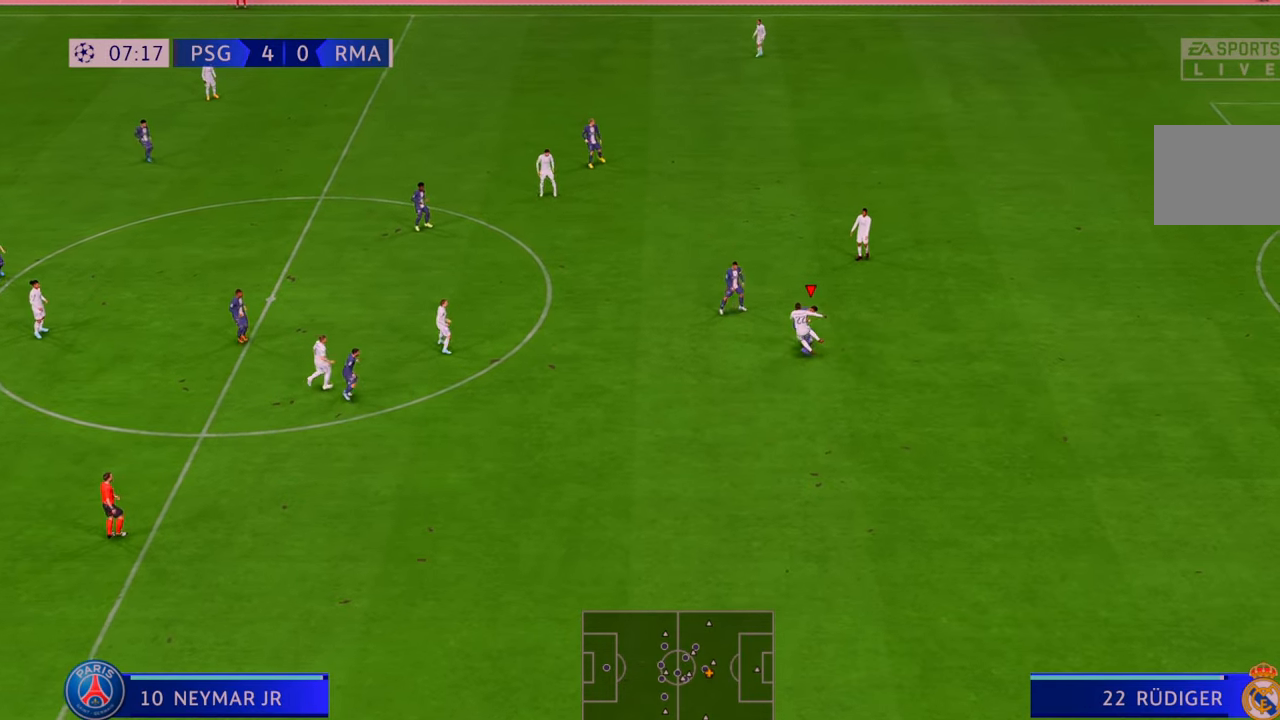
{"buttons": ["R2"], "left_stick": "down-right", "right_stick": "center", "events": [[117, "left_stick", "down-right"]]}
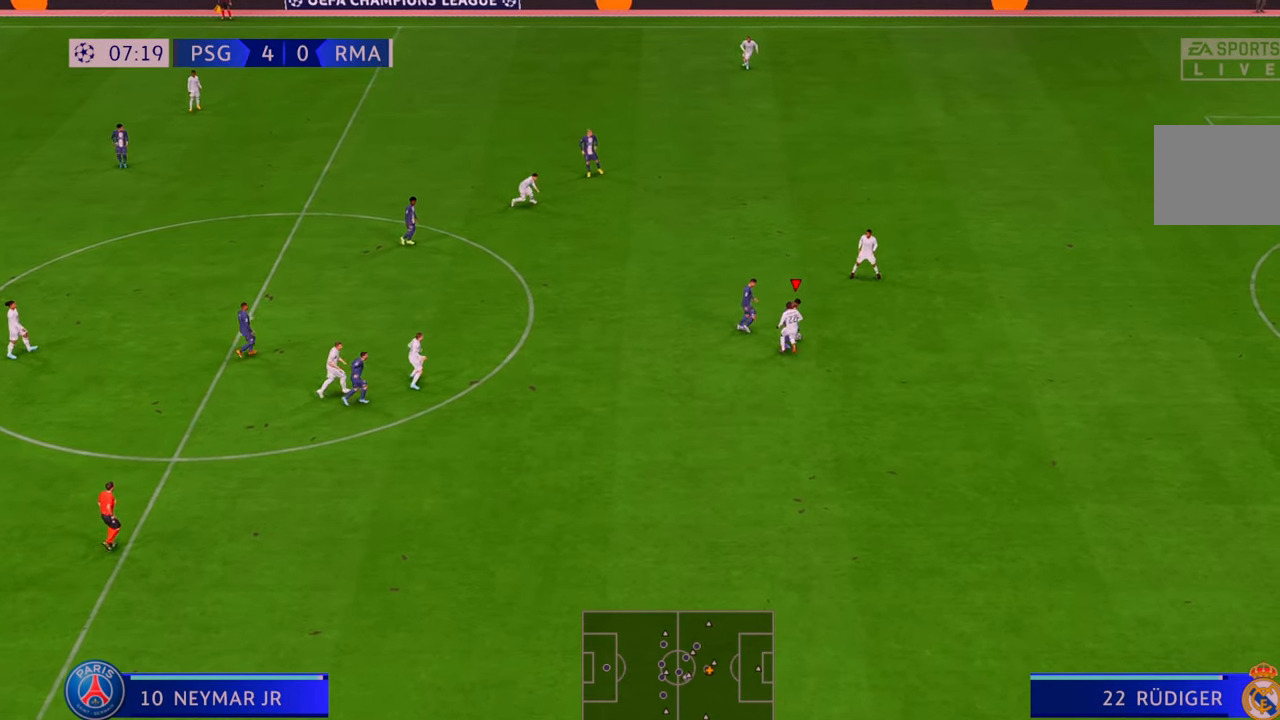
{"buttons": ["R2"], "left_stick": "right", "right_stick": "center", "events": [[33, "left_stick", "right"]]}
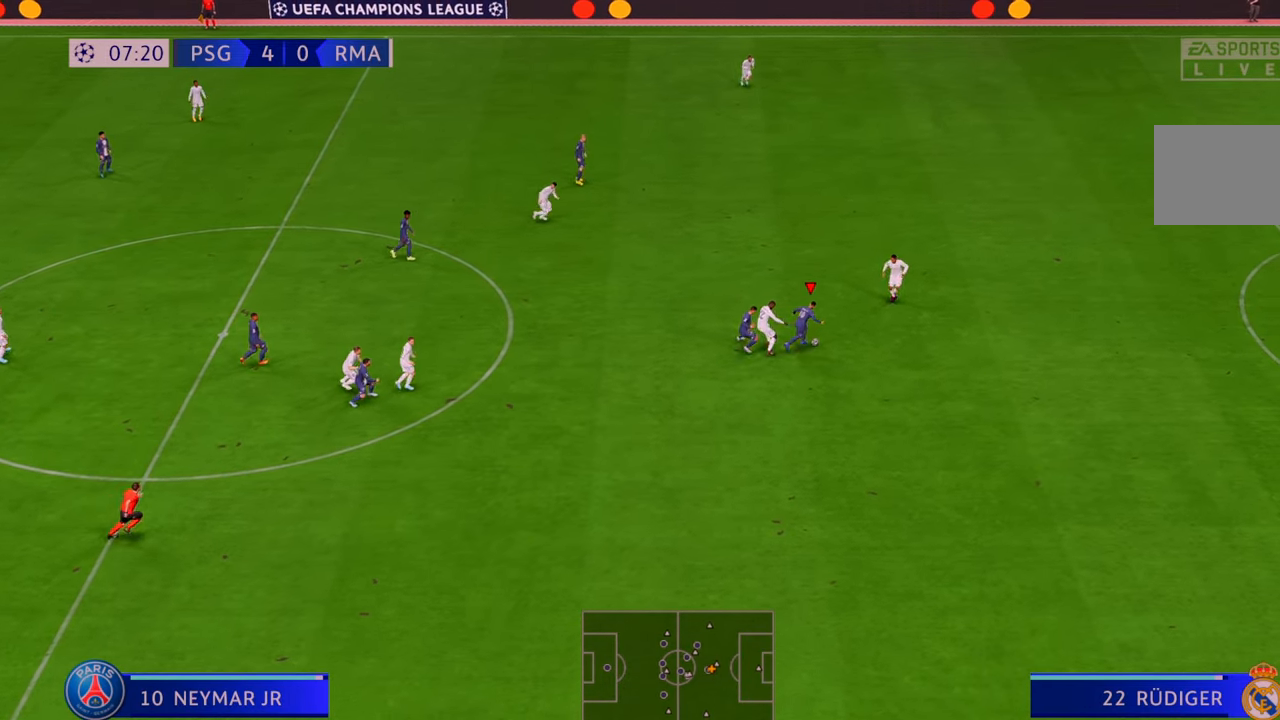
{"buttons": ["R2"], "left_stick": "down-right", "right_stick": "center", "events": [[100, "left_stick", "down-right"]]}